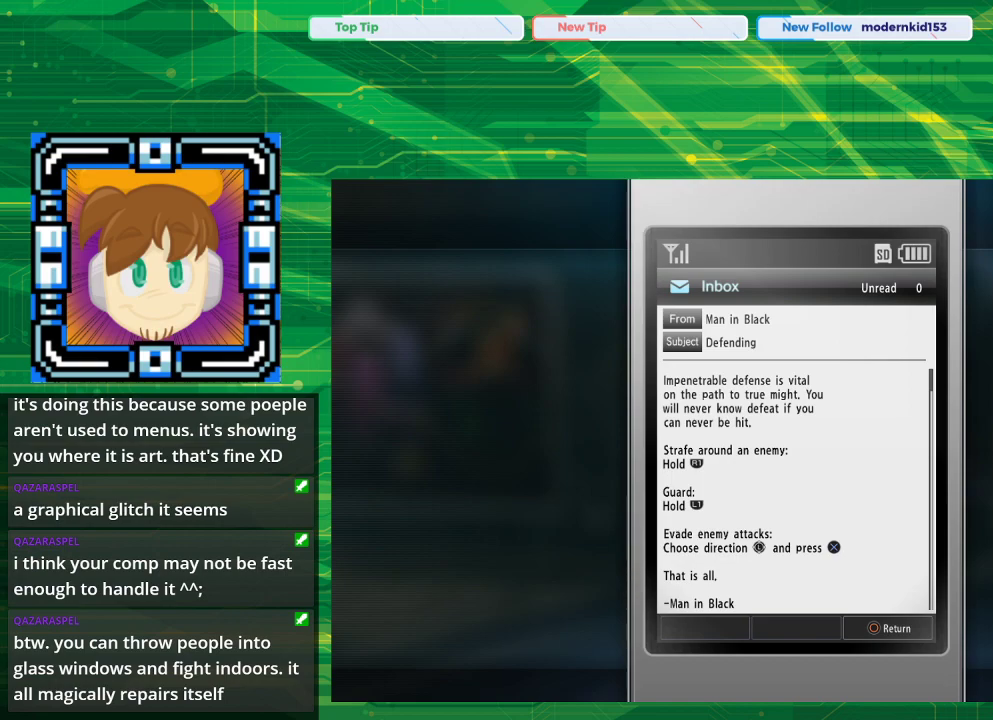
Gameplay with a controller (PlayStation layout); each line is a JSON object with the inputs held at the frame after it. "events" lists button and stick changes between this image and that frame as [ms after this image, input, new state], when the widget could be followed in between. Not read: L2 L3 R2 R3.
{"buttons": [], "left_stick": "center", "right_stick": "center", "events": []}
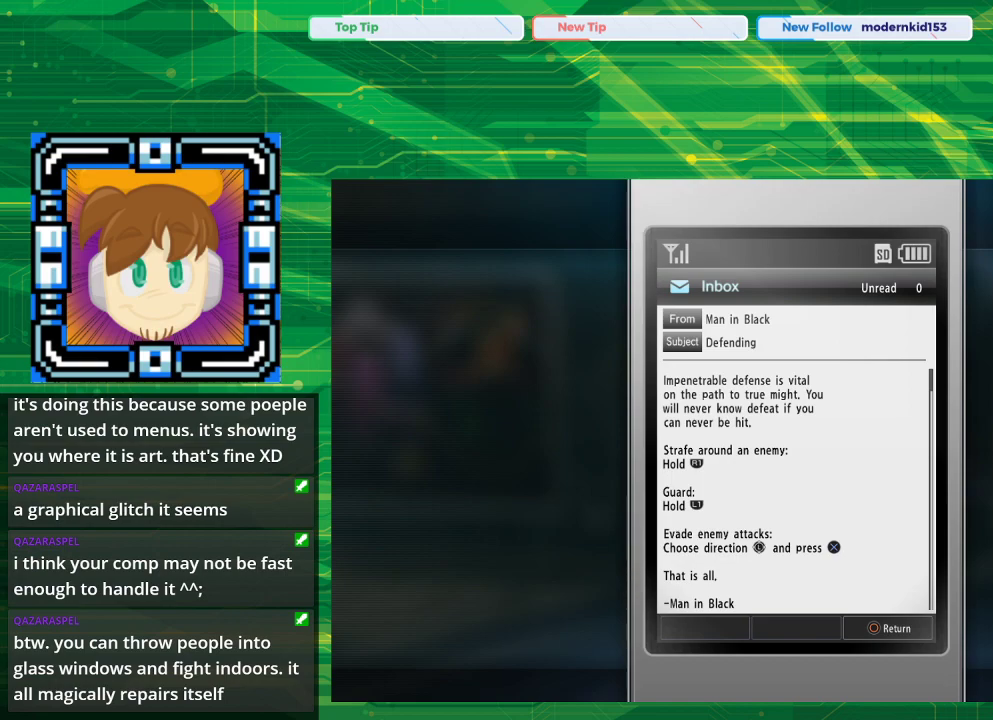
{"buttons": [], "left_stick": "center", "right_stick": "center", "events": []}
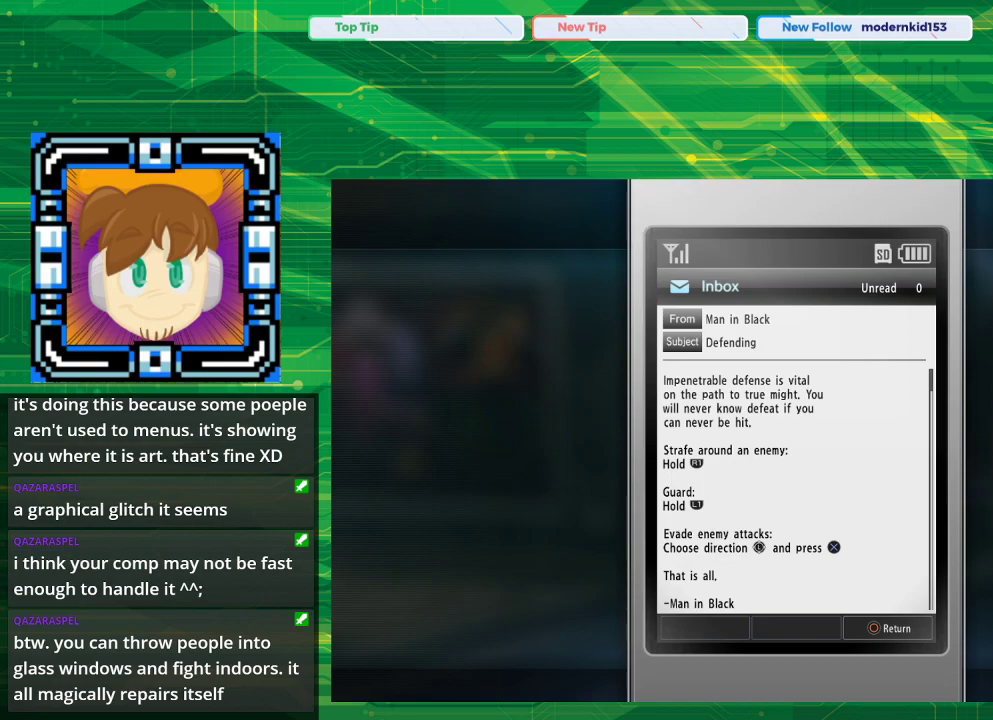
{"buttons": [], "left_stick": "center", "right_stick": "center", "events": [[283, "CIRCLE", "down"], [383, "CIRCLE", "up"]]}
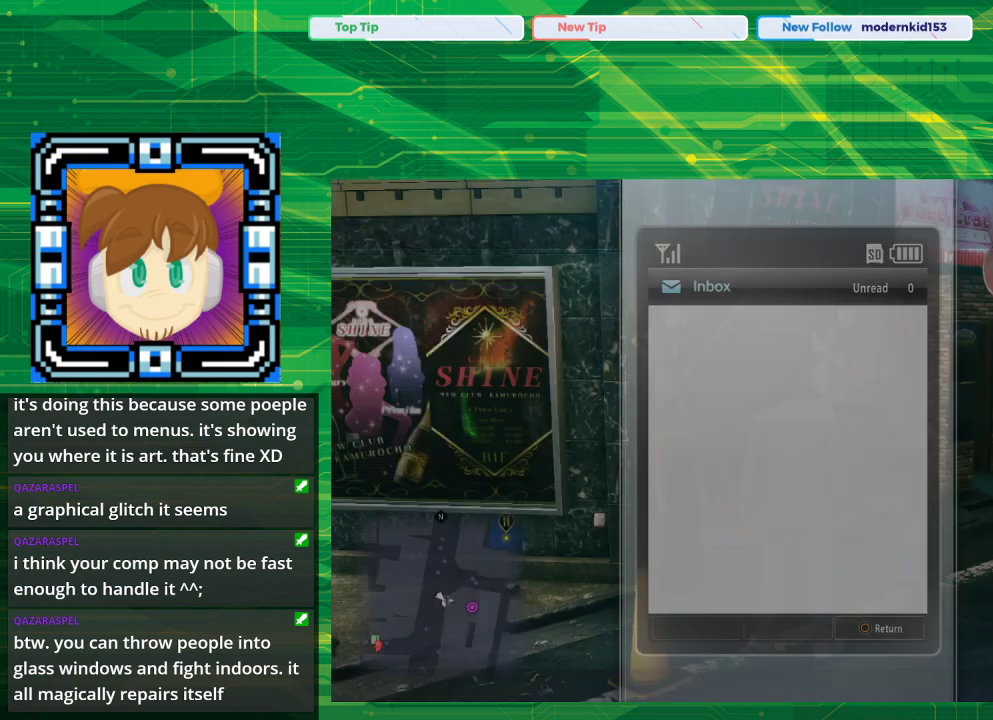
{"buttons": [], "left_stick": "center", "right_stick": "center", "events": []}
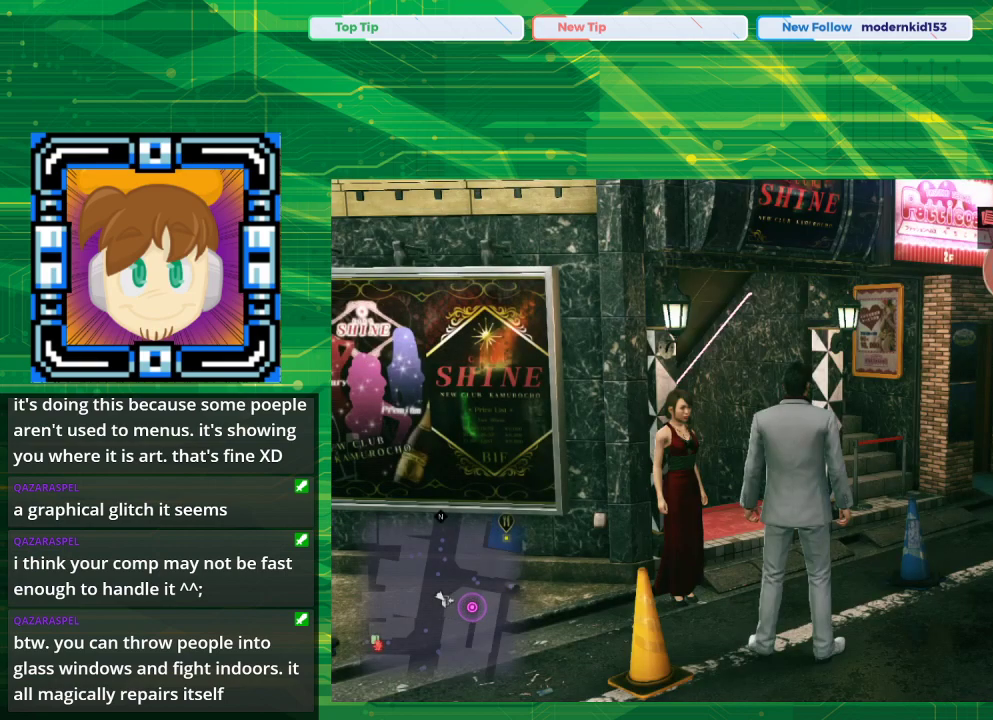
{"buttons": [], "left_stick": "center", "right_stick": "center", "events": []}
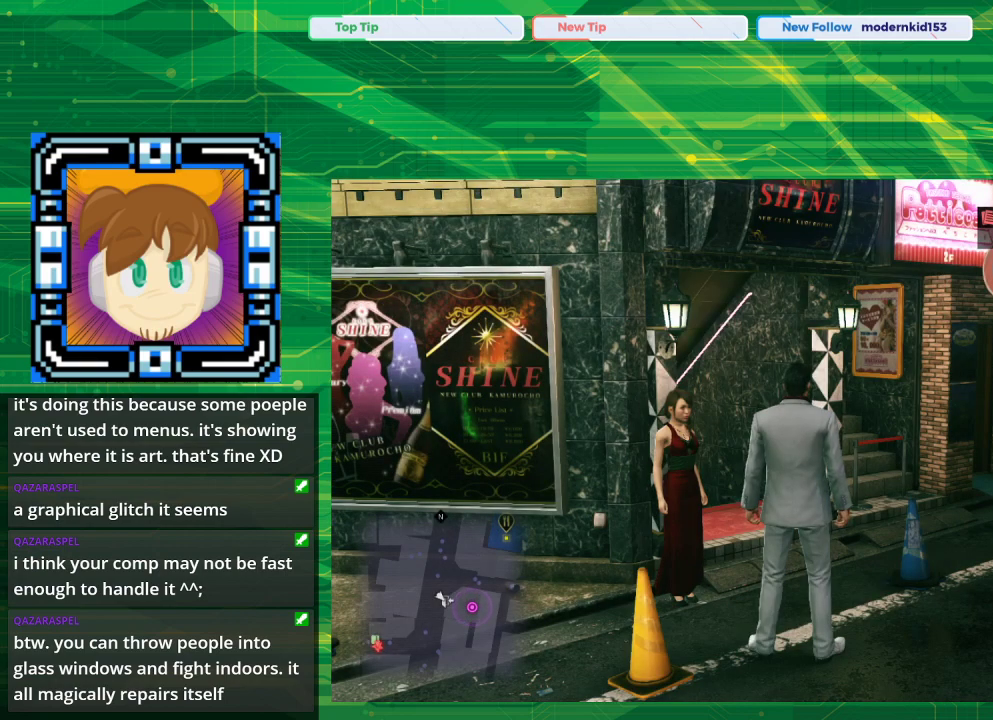
{"buttons": [], "left_stick": "center", "right_stick": "center", "events": []}
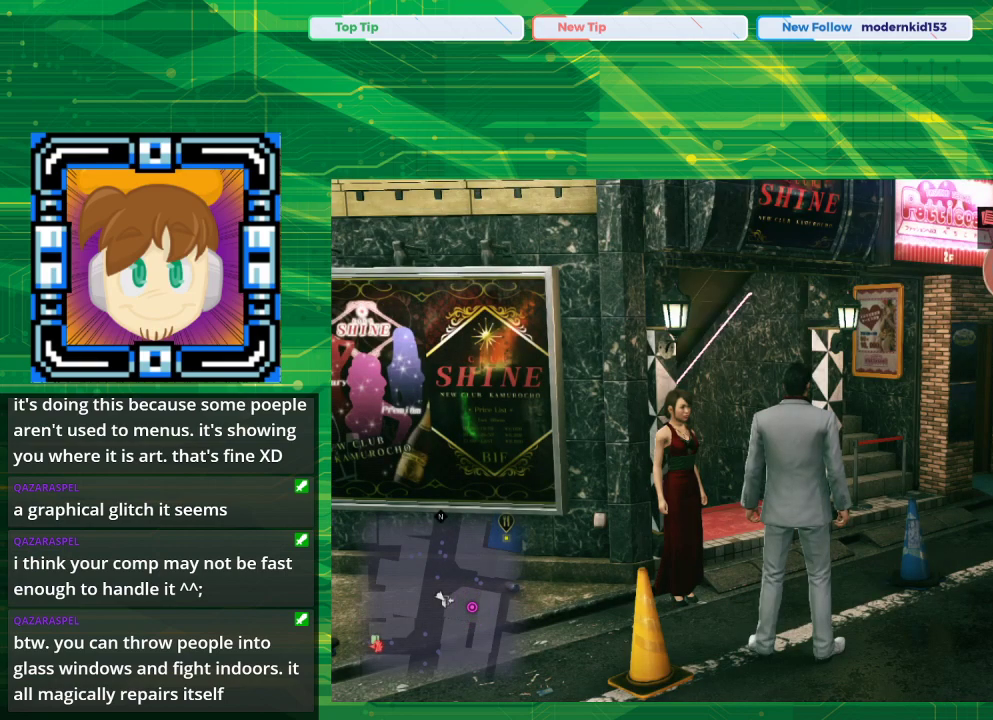
{"buttons": [], "left_stick": "center", "right_stick": "center", "events": [[317, "START", "down"], [383, "START", "up"]]}
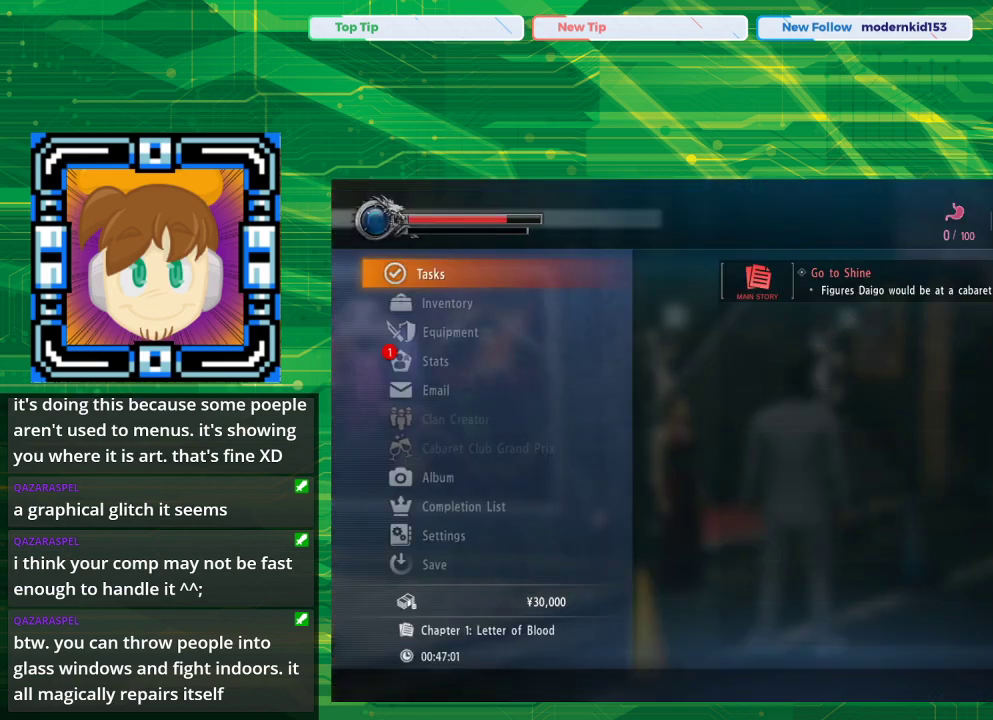
{"buttons": ["DPAD_DOWN"], "left_stick": "center", "right_stick": "center", "events": [[400, "DPAD_DOWN", "down"]]}
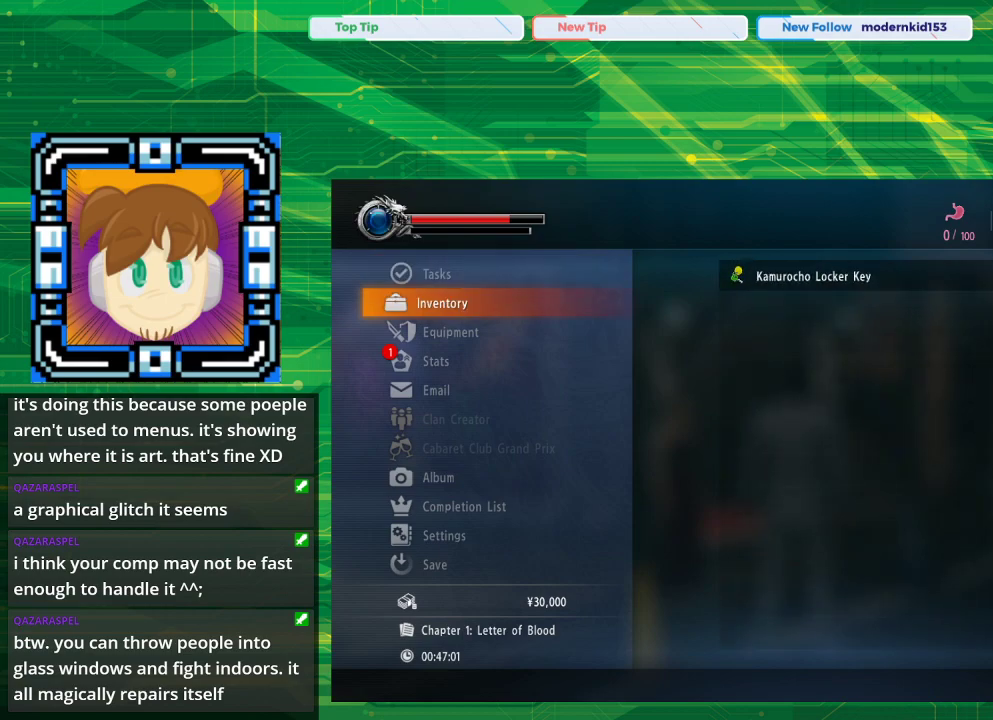
{"buttons": [], "left_stick": "center", "right_stick": "center", "events": [[33, "DPAD_DOWN", "up"], [133, "DPAD_DOWN", "down"], [233, "DPAD_DOWN", "up"], [300, "DPAD_DOWN", "down"], [467, "DPAD_DOWN", "up"]]}
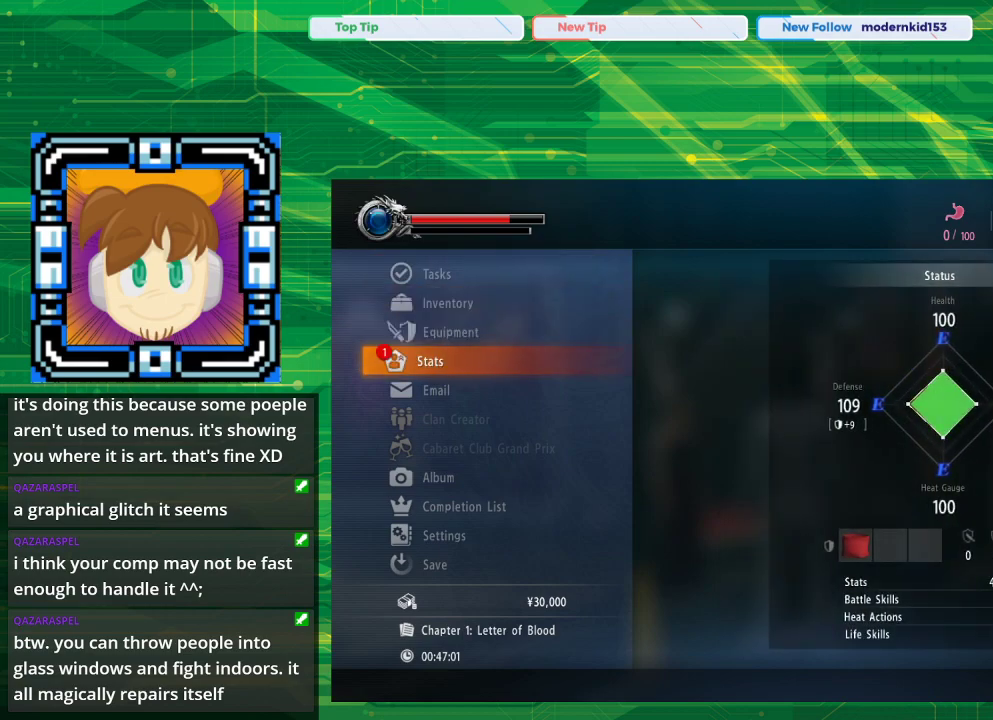
{"buttons": [], "left_stick": "center", "right_stick": "center", "events": [[283, "CROSS", "down"], [433, "CROSS", "up"]]}
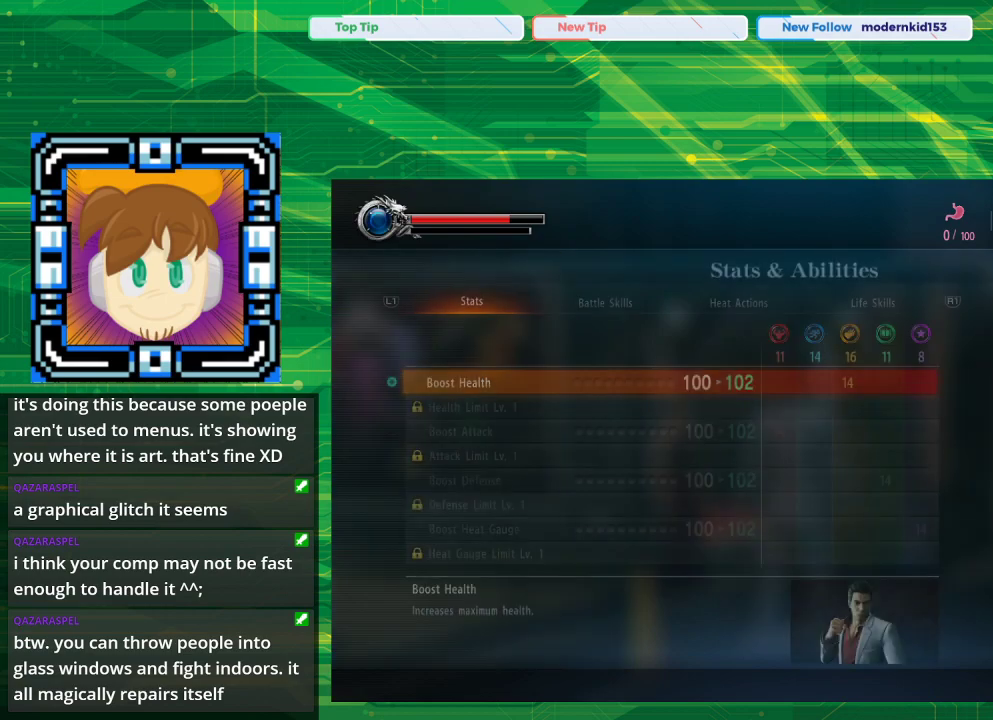
{"buttons": [], "left_stick": "center", "right_stick": "center", "events": []}
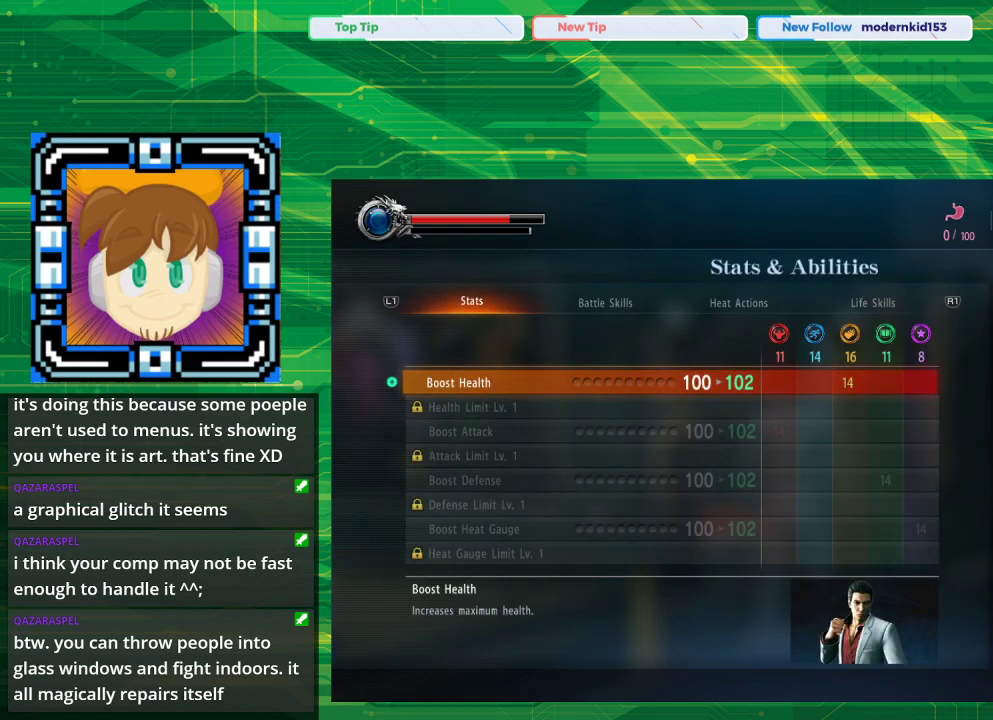
{"buttons": [], "left_stick": "center", "right_stick": "center", "events": []}
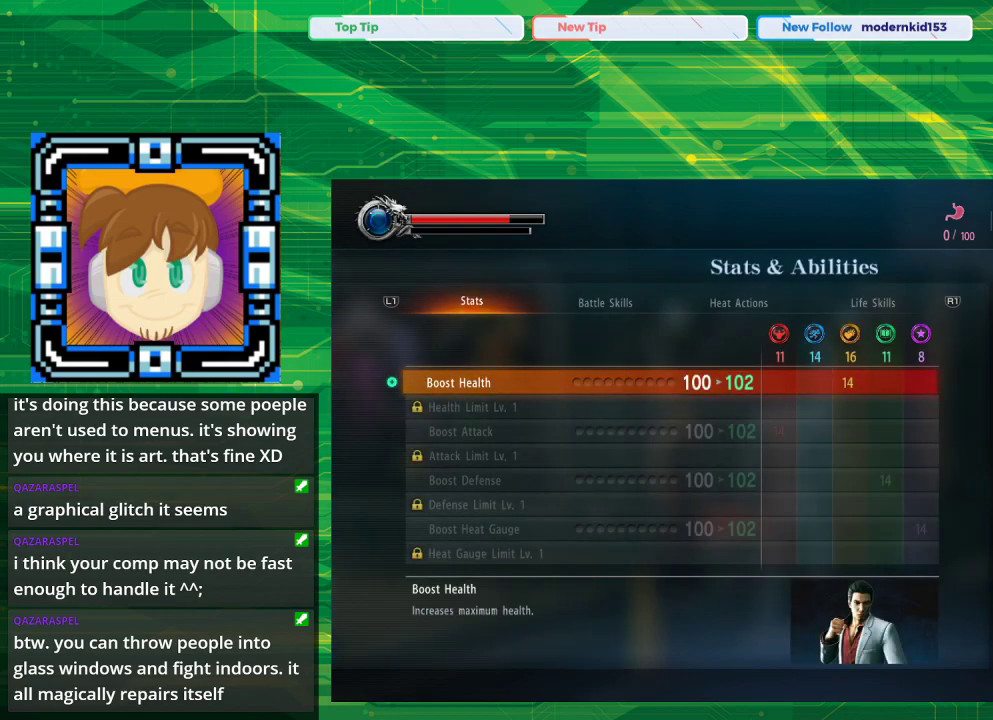
{"buttons": [], "left_stick": "center", "right_stick": "center", "events": []}
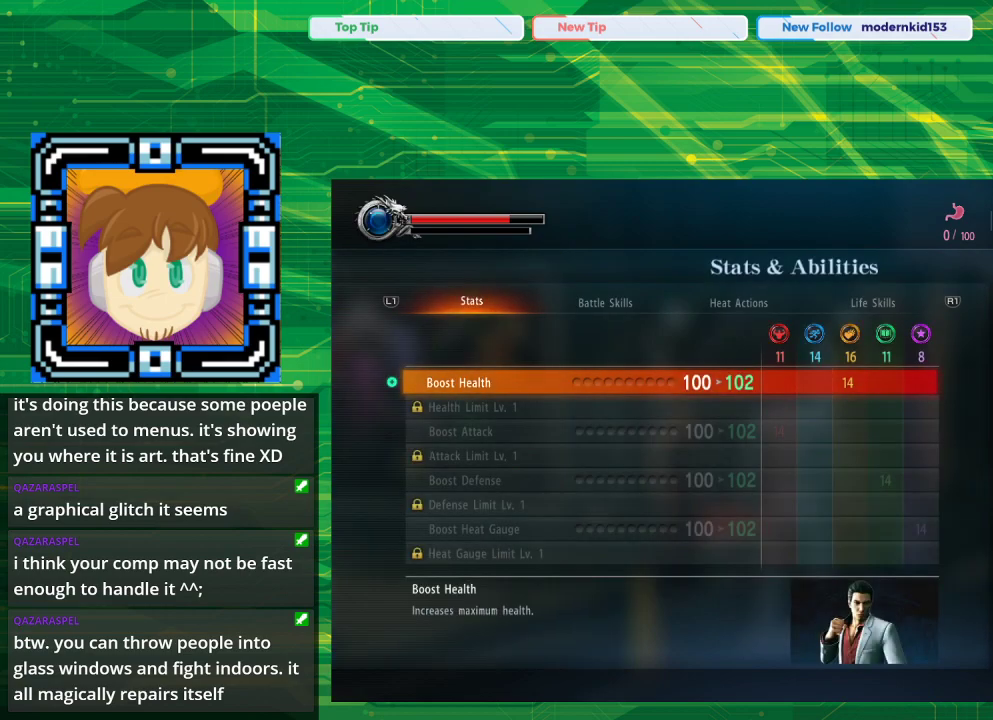
{"buttons": [], "left_stick": "center", "right_stick": "center", "events": []}
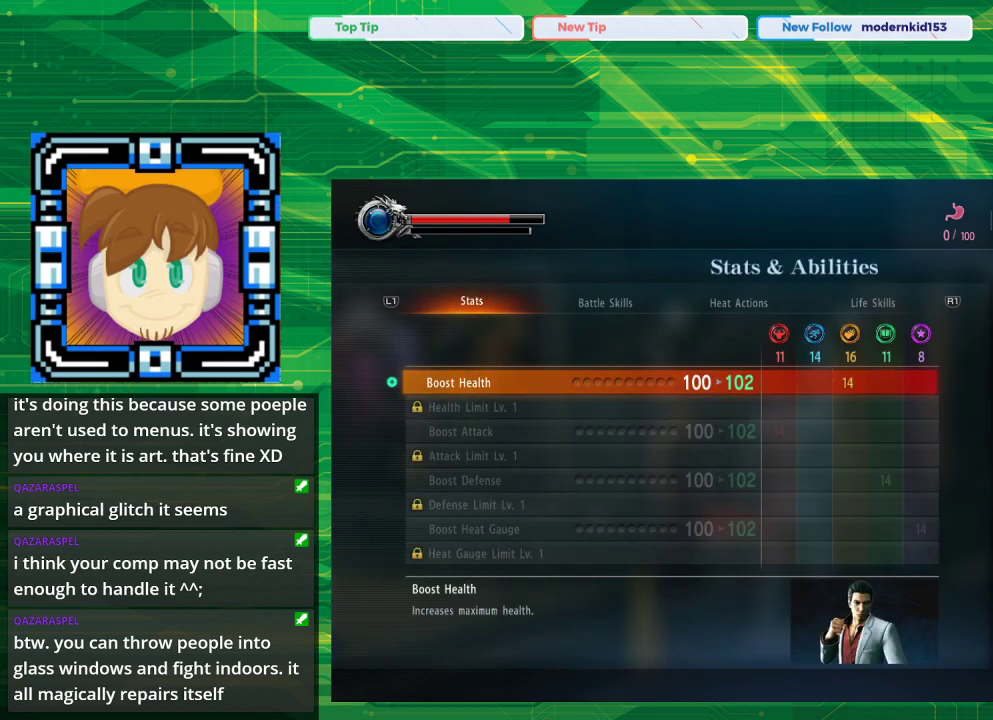
{"buttons": [], "left_stick": "center", "right_stick": "center", "events": [[100, "DPAD_DOWN", "down"], [217, "DPAD_DOWN", "up"]]}
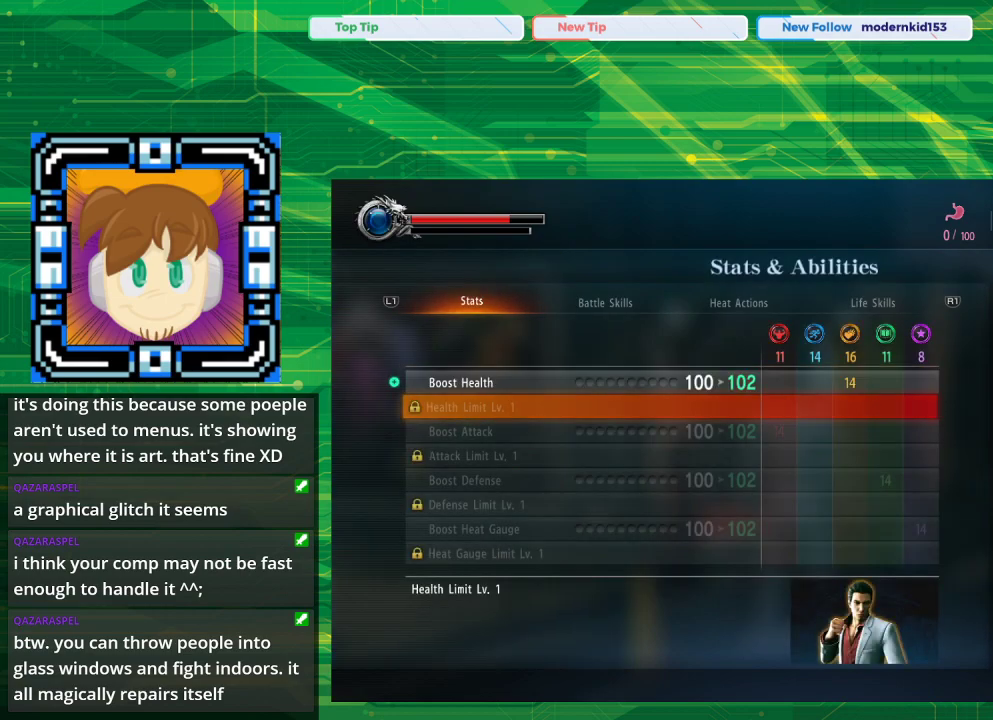
{"buttons": [], "left_stick": "center", "right_stick": "center", "events": [[50, "DPAD_DOWN", "down"], [217, "DPAD_DOWN", "up"]]}
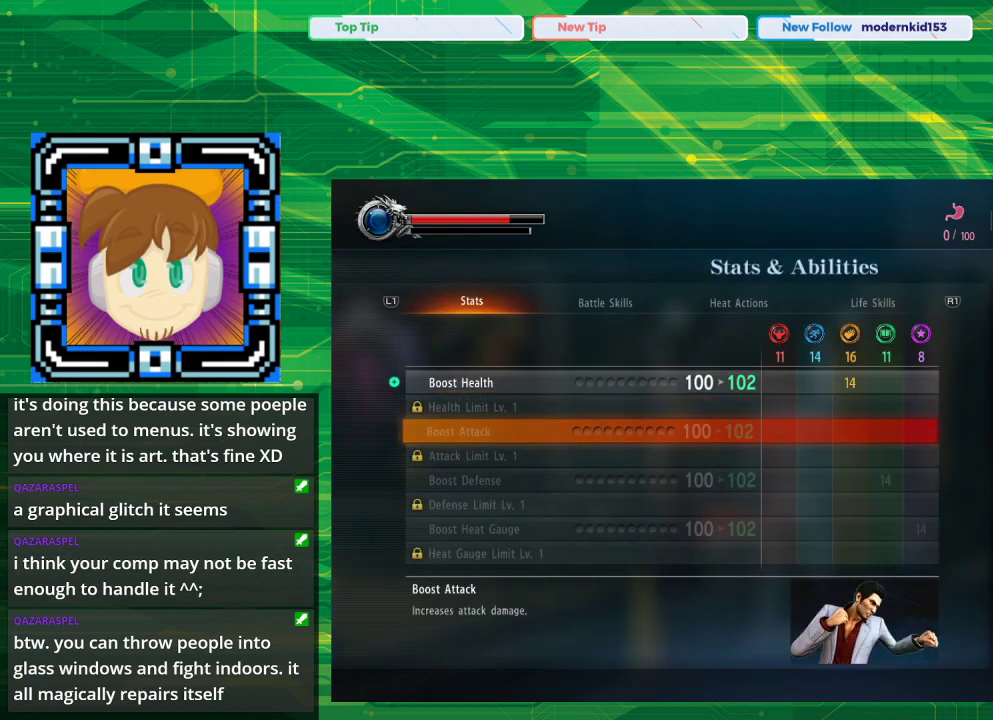
{"buttons": [], "left_stick": "center", "right_stick": "center", "events": [[417, "DPAD_UP", "down"], [467, "DPAD_UP", "up"]]}
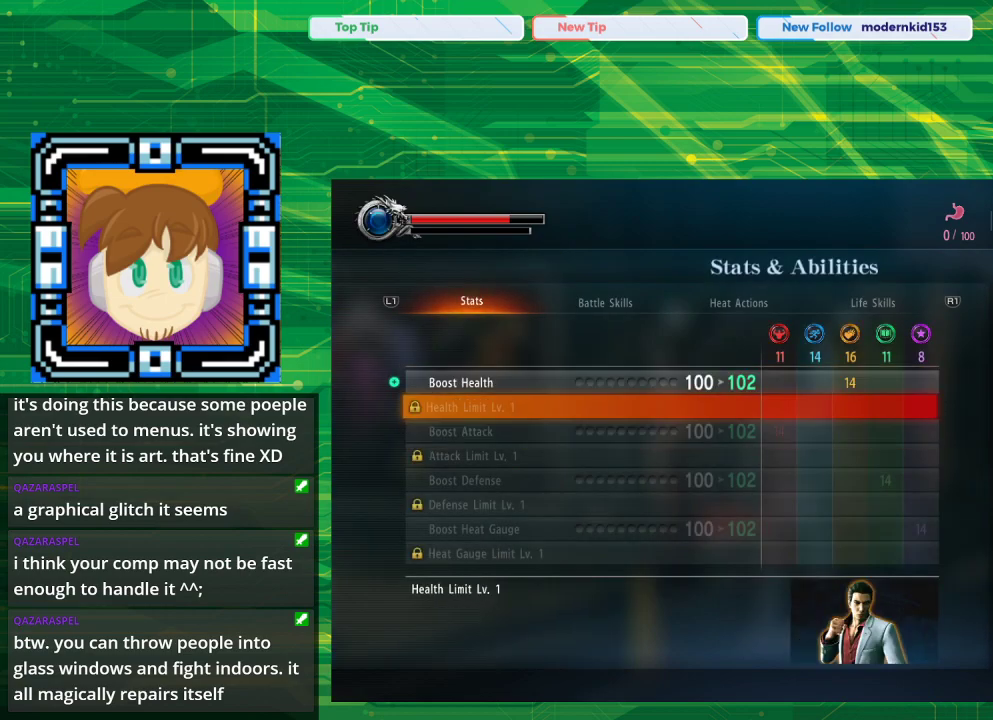
{"buttons": [], "left_stick": "center", "right_stick": "center", "events": [[83, "DPAD_UP", "down"], [250, "DPAD_UP", "up"]]}
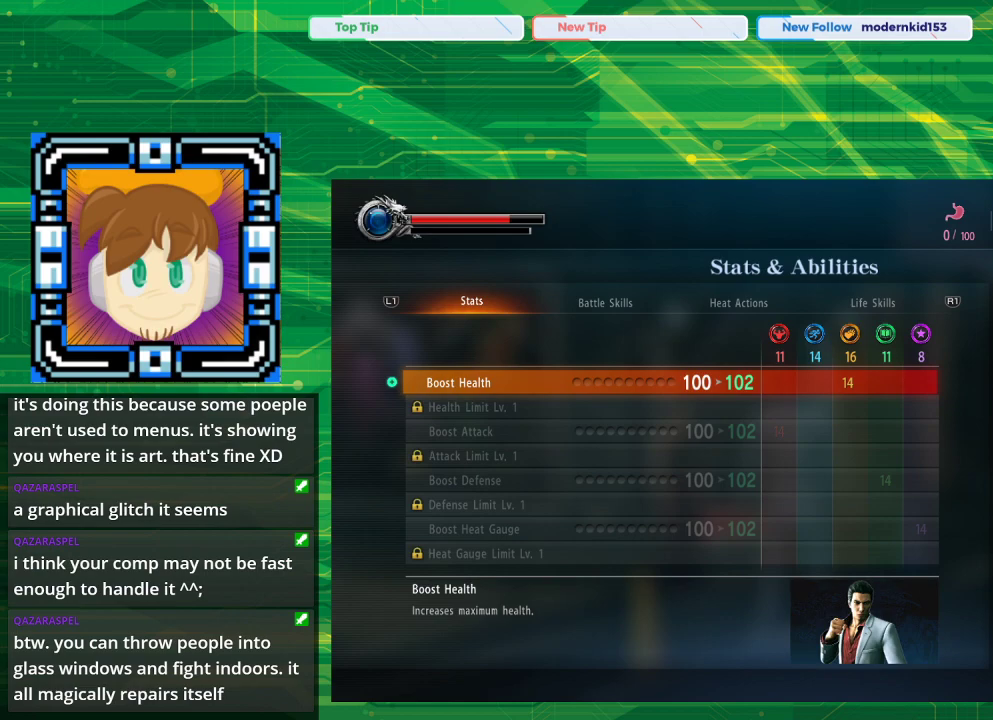
{"buttons": [], "left_stick": "center", "right_stick": "center", "events": [[117, "DPAD_DOWN", "down"], [200, "DPAD_DOWN", "up"], [317, "DPAD_DOWN", "down"], [433, "DPAD_DOWN", "up"]]}
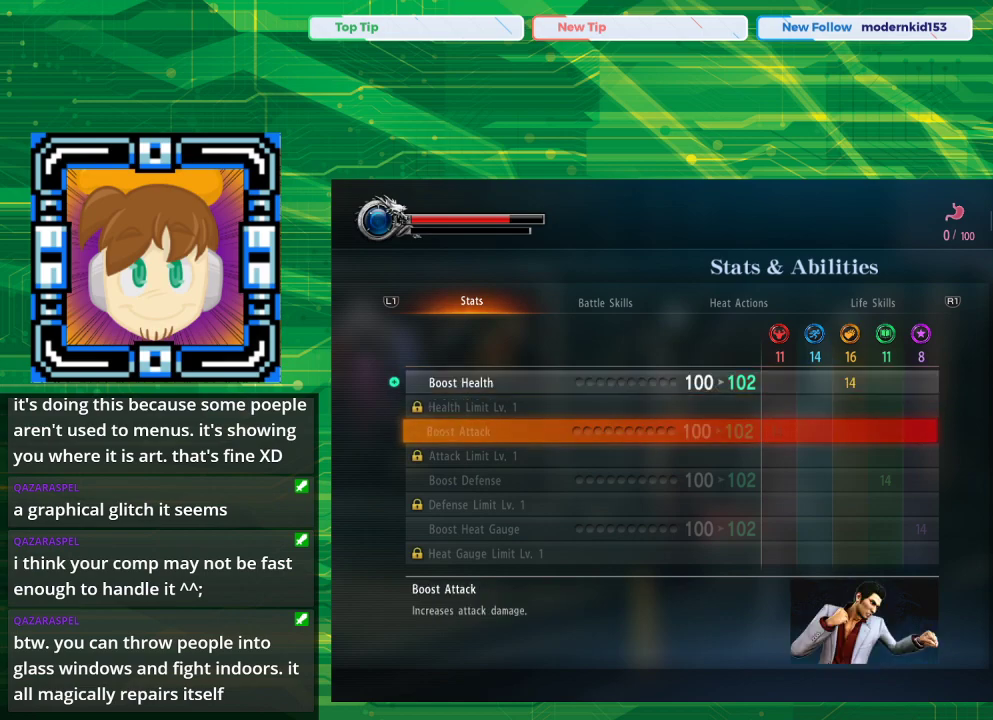
{"buttons": [], "left_stick": "center", "right_stick": "center", "events": []}
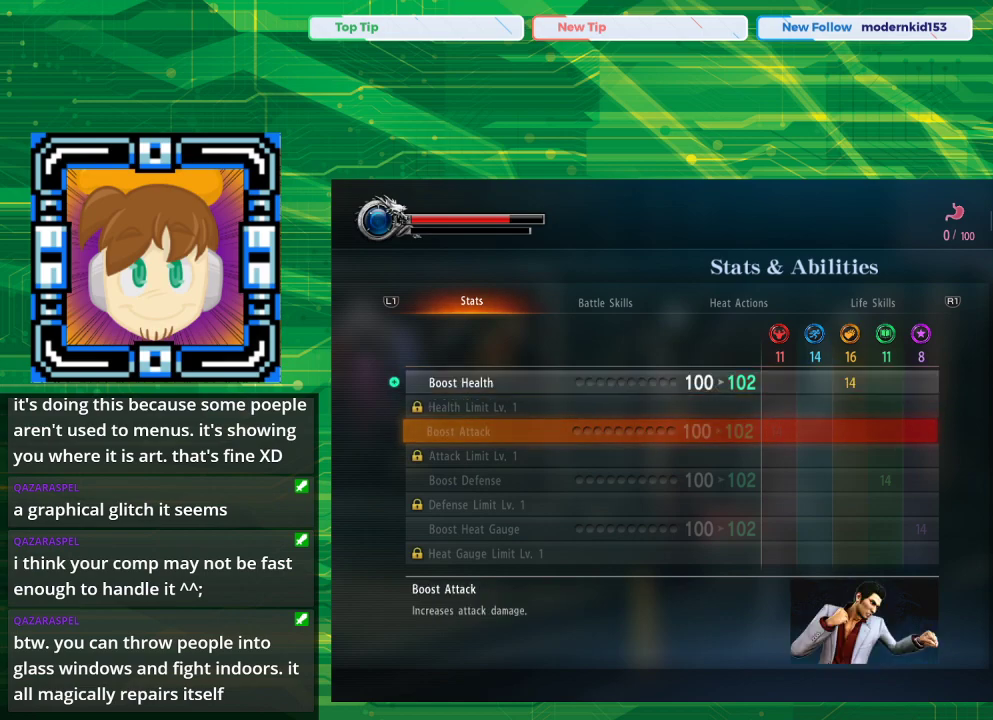
{"buttons": [], "left_stick": "center", "right_stick": "center", "events": []}
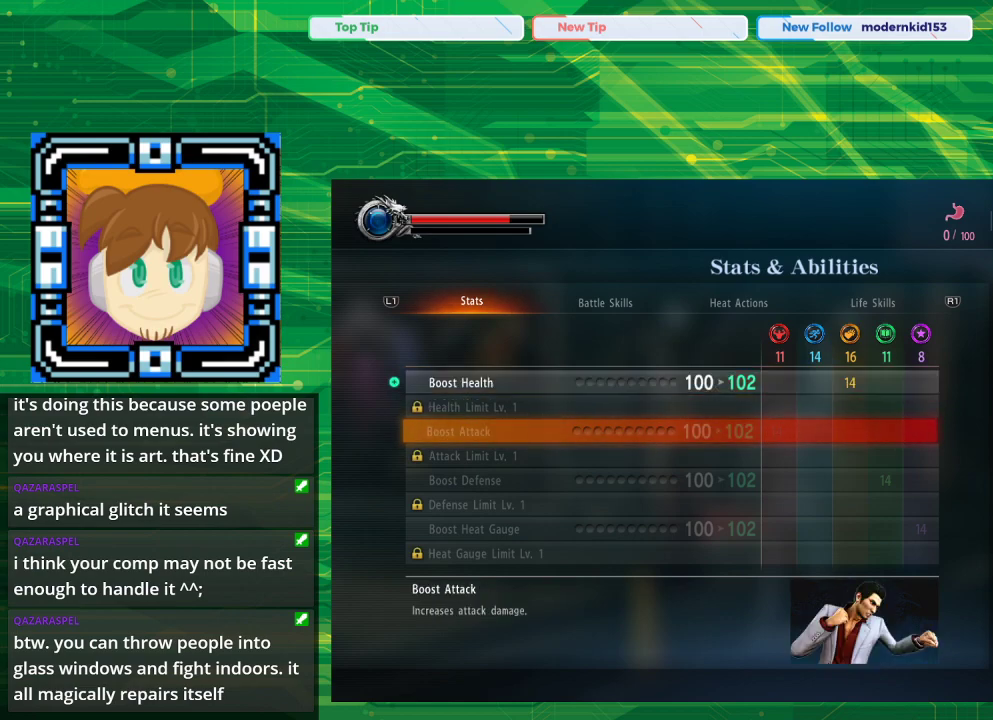
{"buttons": [], "left_stick": "center", "right_stick": "center", "events": []}
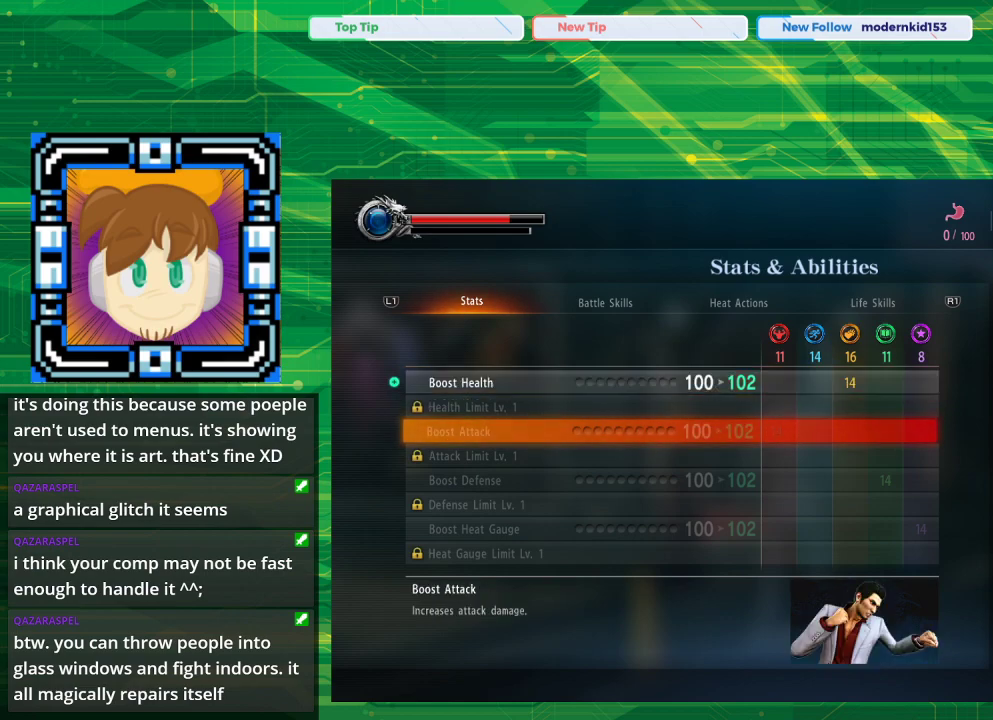
{"buttons": [], "left_stick": "center", "right_stick": "center", "events": []}
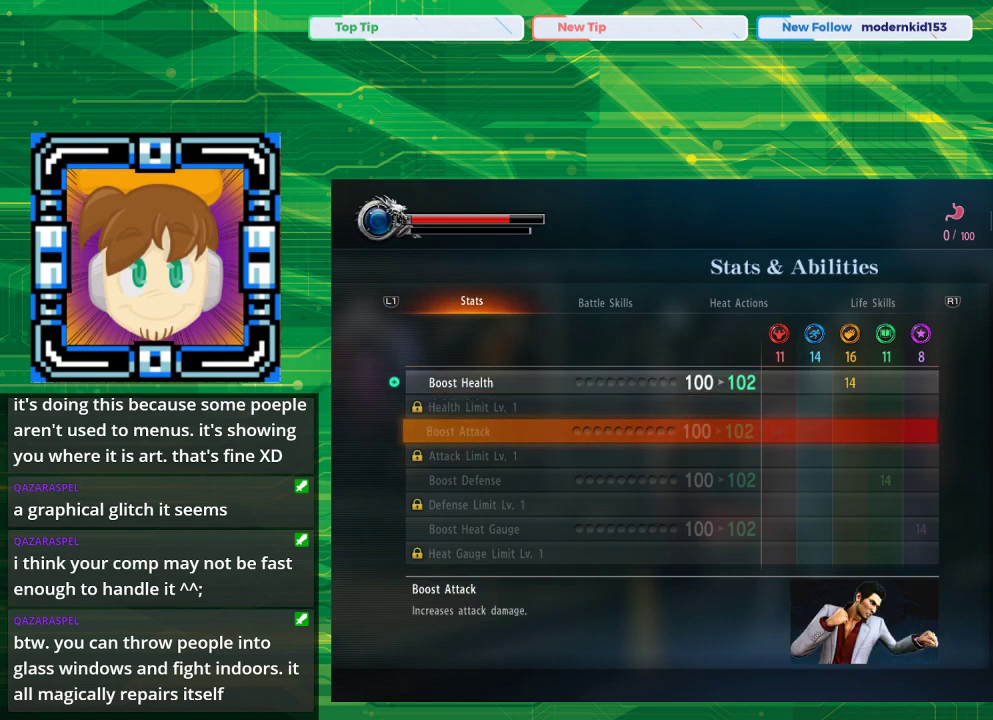
{"buttons": [], "left_stick": "center", "right_stick": "center", "events": []}
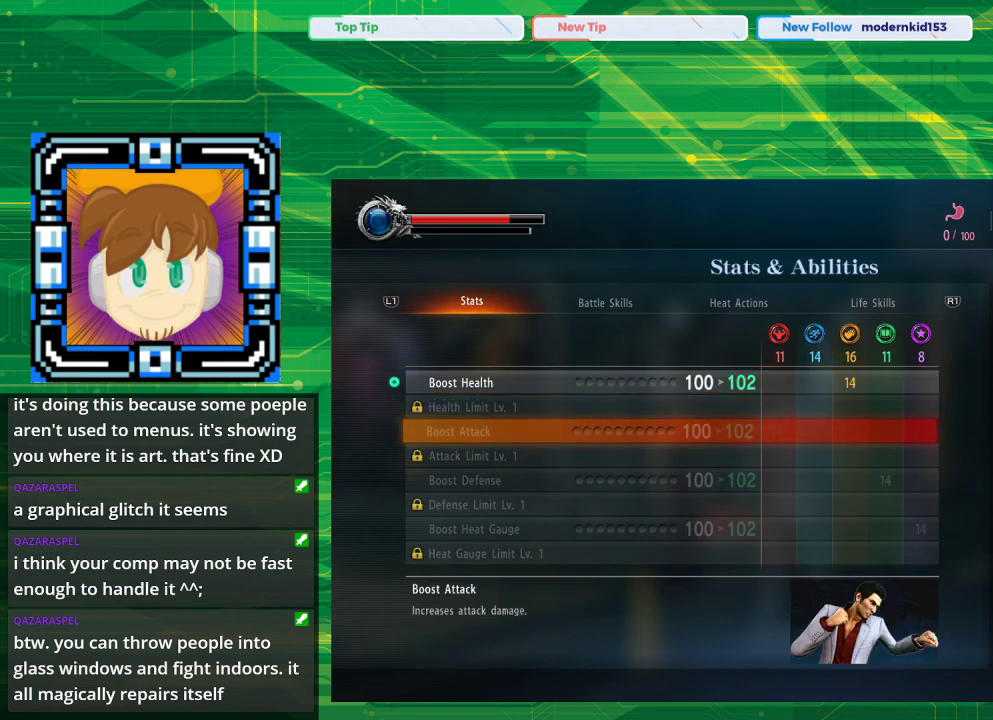
{"buttons": ["DPAD_DOWN"], "left_stick": "center", "right_stick": "center", "events": [[417, "DPAD_DOWN", "down"]]}
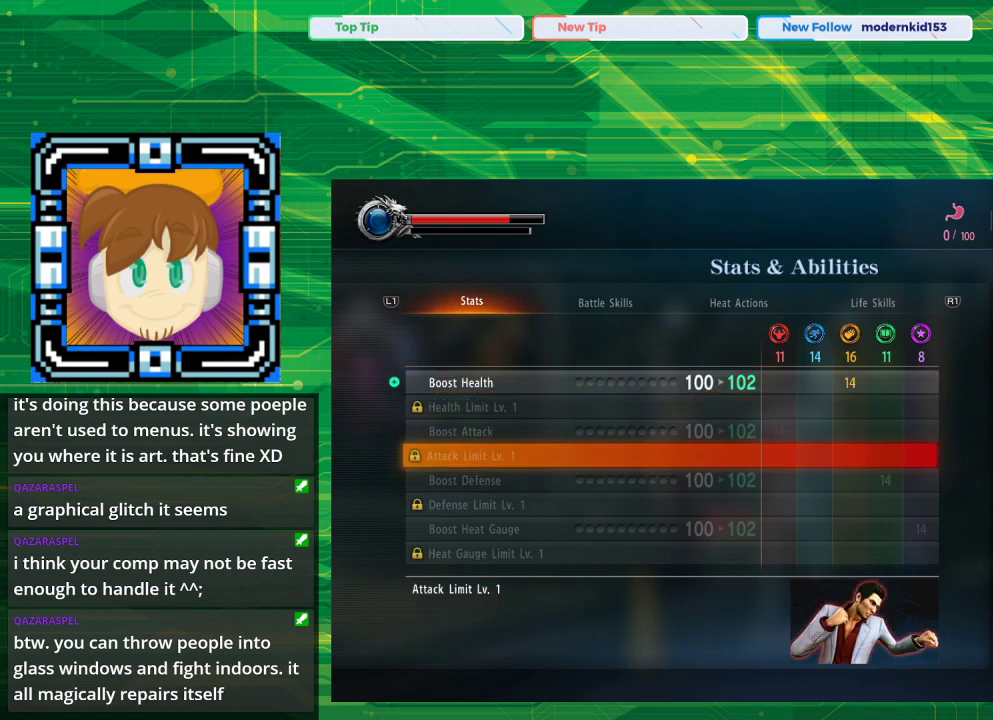
{"buttons": ["DPAD_DOWN"], "left_stick": "center", "right_stick": "center", "events": []}
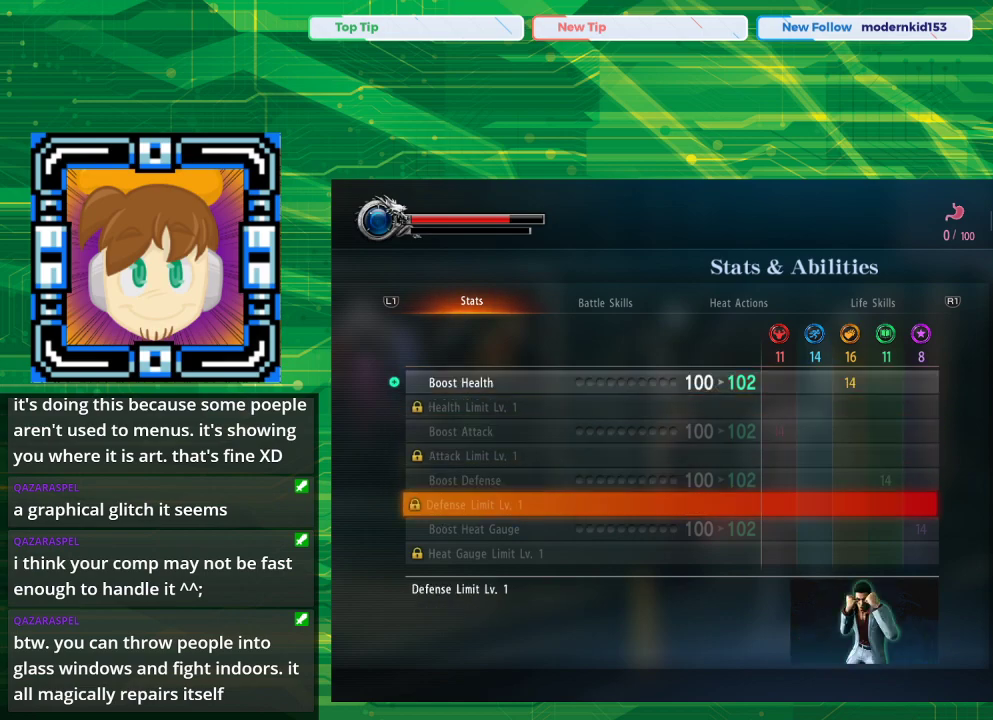
{"buttons": [], "left_stick": "center", "right_stick": "center", "events": [[383, "DPAD_DOWN", "up"]]}
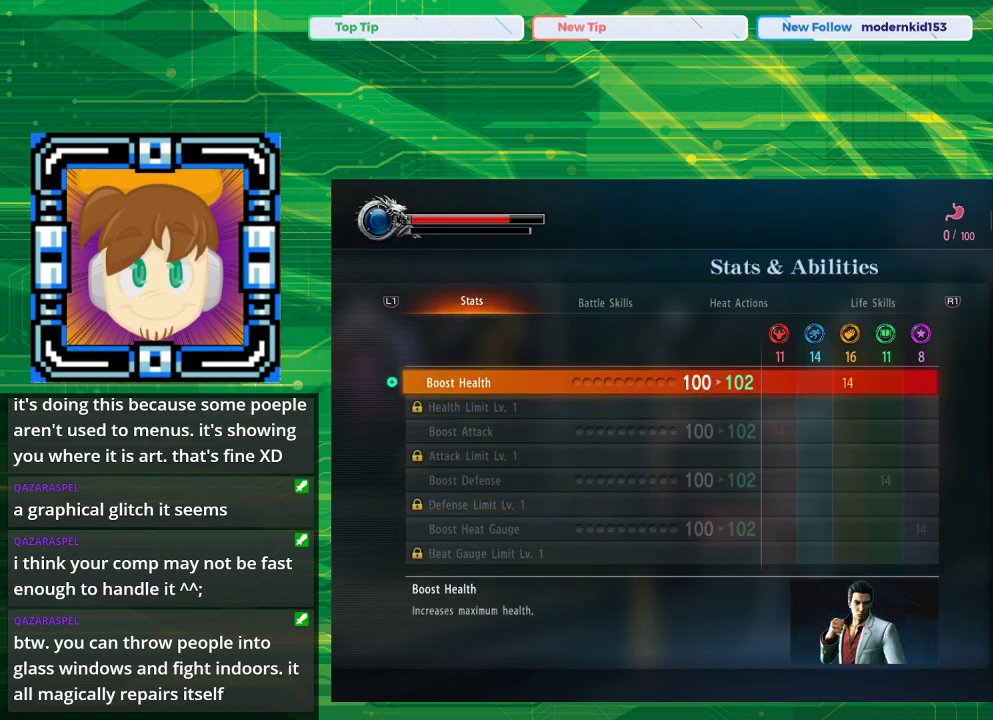
{"buttons": [], "left_stick": "center", "right_stick": "center", "events": [[17, "DPAD_DOWN", "down"], [133, "DPAD_DOWN", "up"]]}